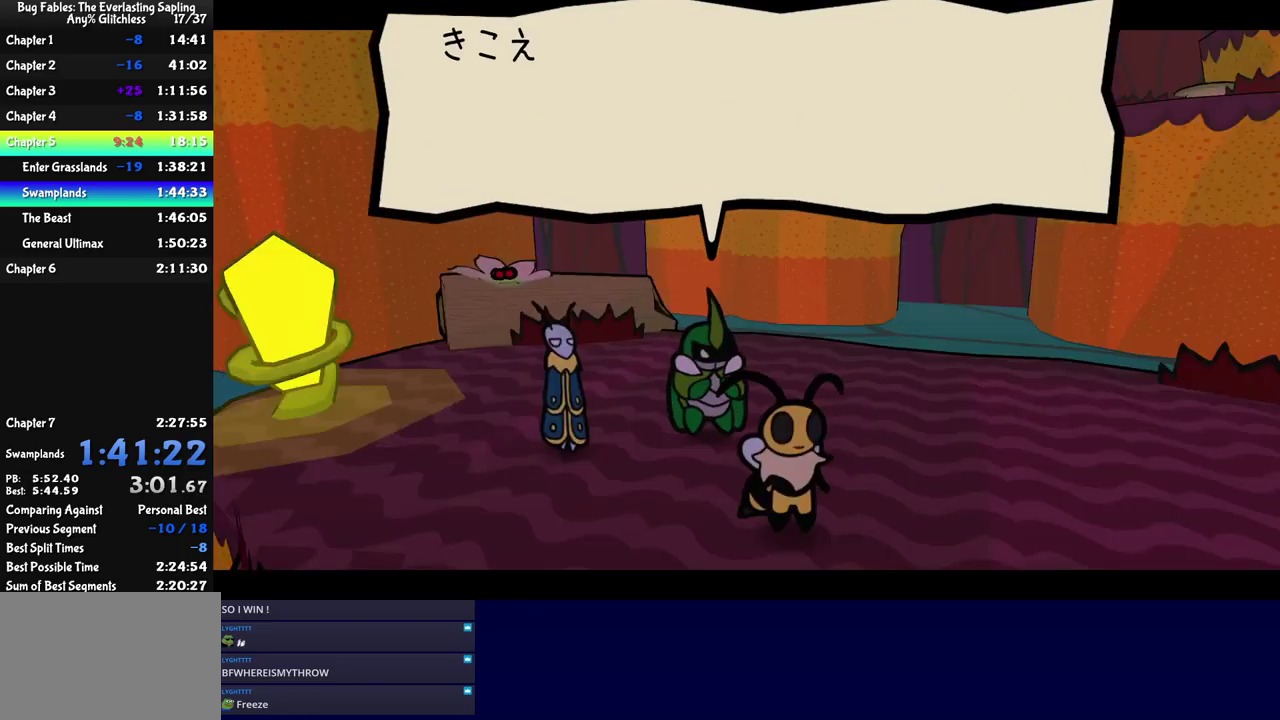
Gameplay with a controller (Nintendo layout); each line is a JSON object with the inputs held at the frame after it. "events" lists button and stick changes between this image and that frame as [ms after this image, input, new state], when the widget could be followed in between. Not read: L3 R3.
{"buttons": ["C_RIGHT"], "left_stick": "center", "events": []}
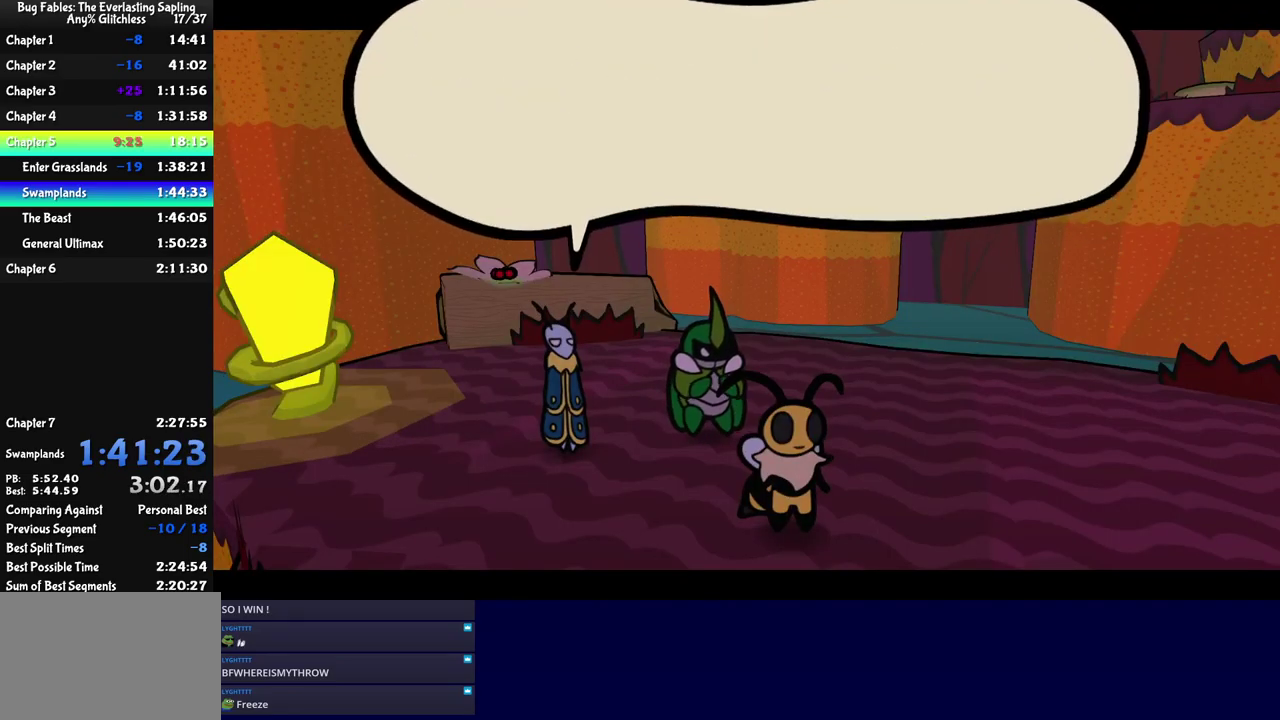
{"buttons": ["C_RIGHT"], "left_stick": "left", "events": [[33, "left_stick", "left"]]}
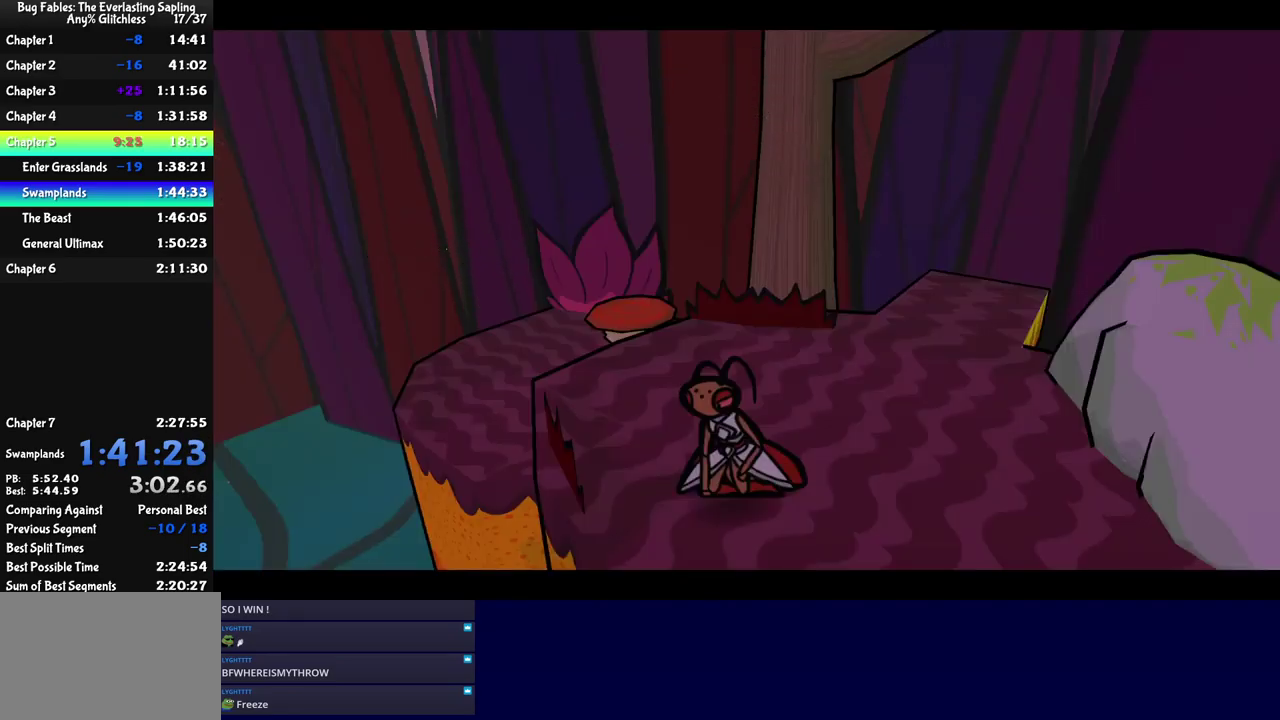
{"buttons": ["C_RIGHT"], "left_stick": "left", "events": [[17, "left_stick", "center"], [333, "left_stick", "left"]]}
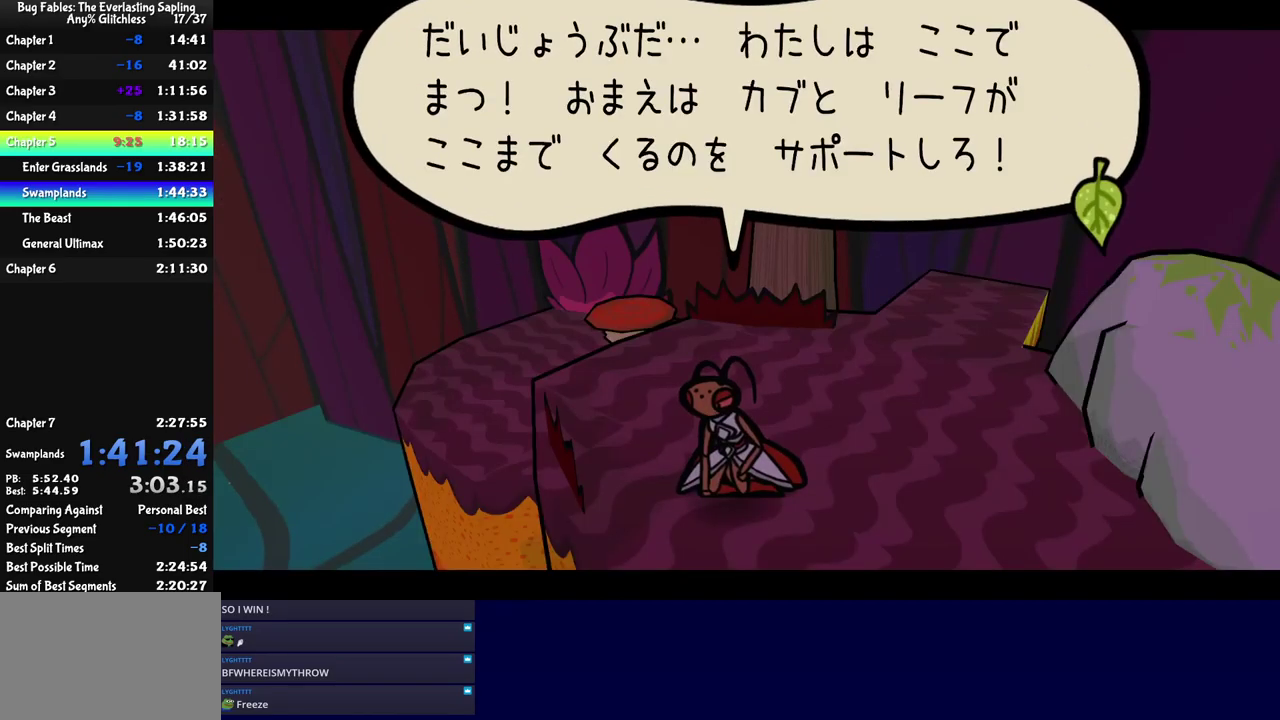
{"buttons": ["C_RIGHT"], "left_stick": "left", "events": []}
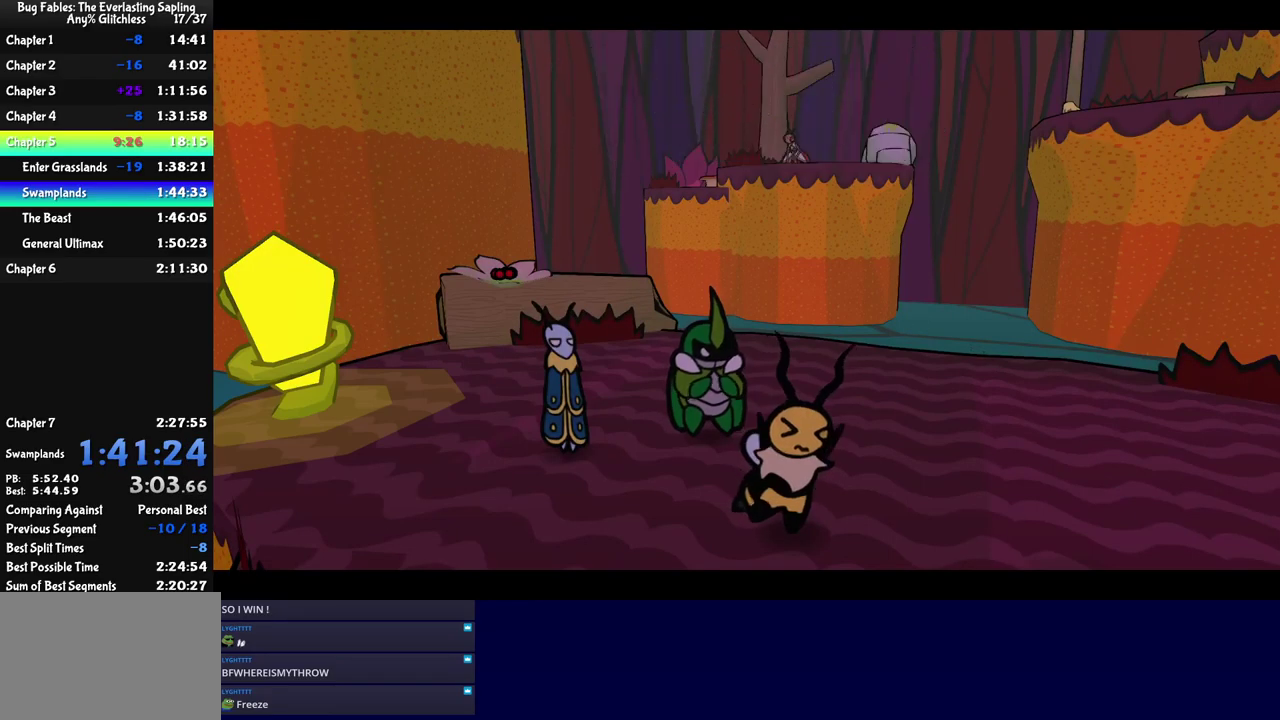
{"buttons": ["C_RIGHT"], "left_stick": "left", "events": []}
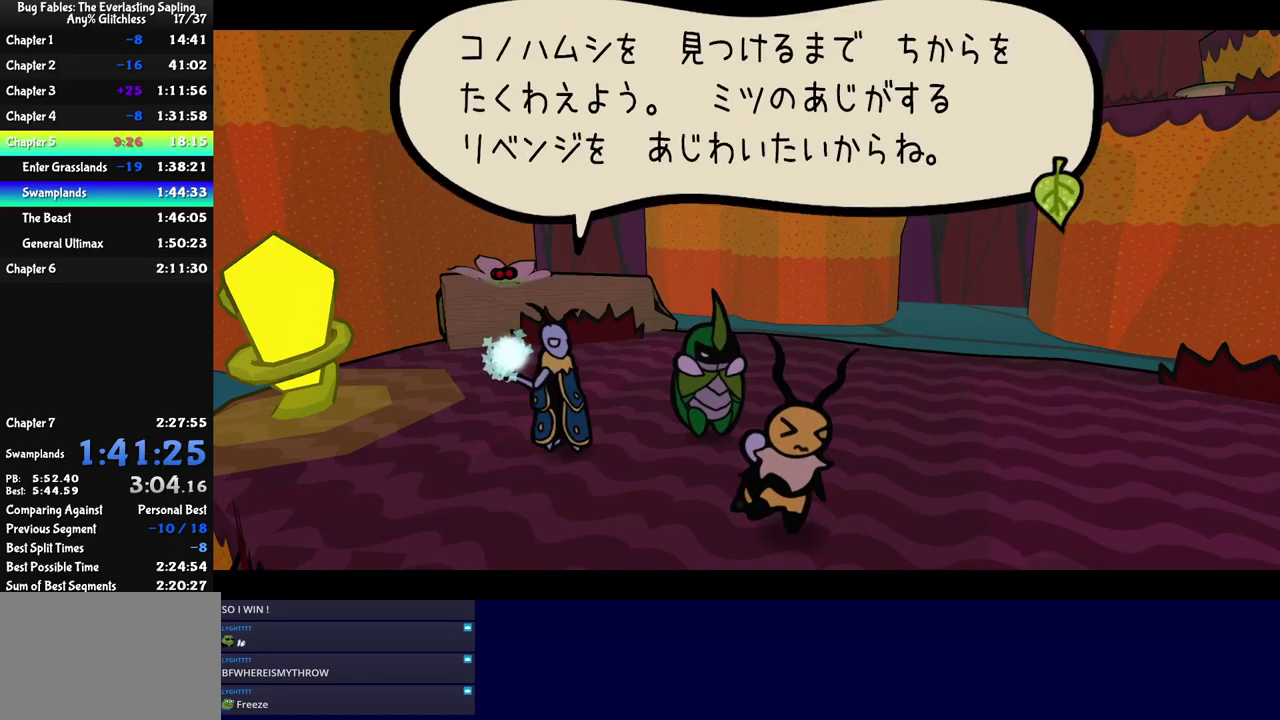
{"buttons": ["C_RIGHT"], "left_stick": "left", "events": []}
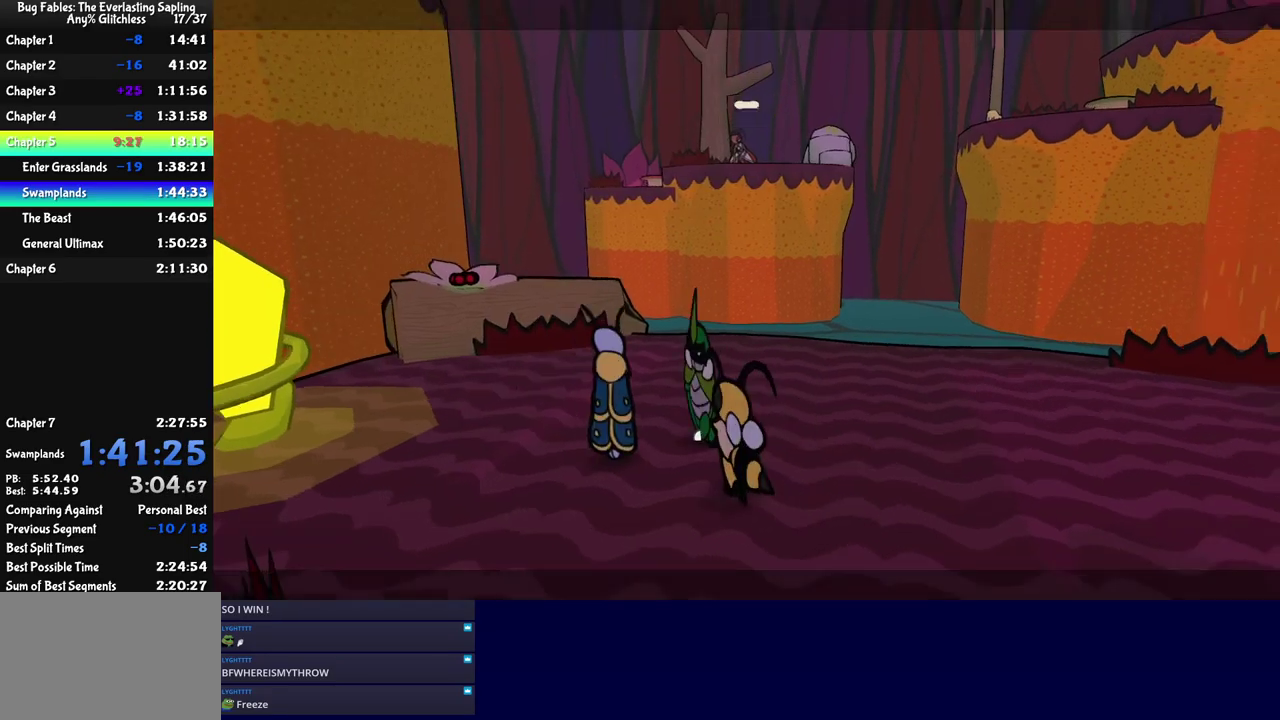
{"buttons": [], "left_stick": "left", "events": [[183, "C_RIGHT", "up"], [233, "C_RIGHT", "down"], [283, "C_RIGHT", "up"], [333, "C_RIGHT", "down"], [383, "C_RIGHT", "up"]]}
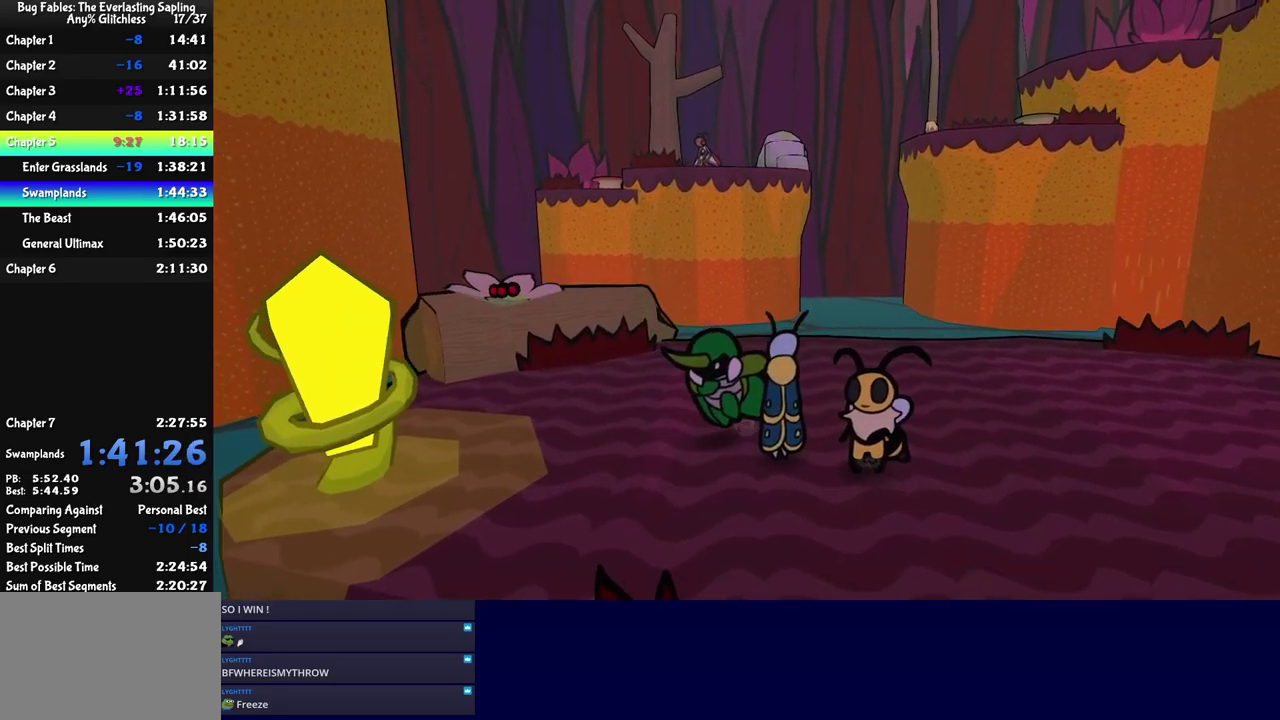
{"buttons": ["C_RIGHT"], "left_stick": "down-left", "events": [[17, "left_stick", "down-left"], [500, "C_RIGHT", "down"]]}
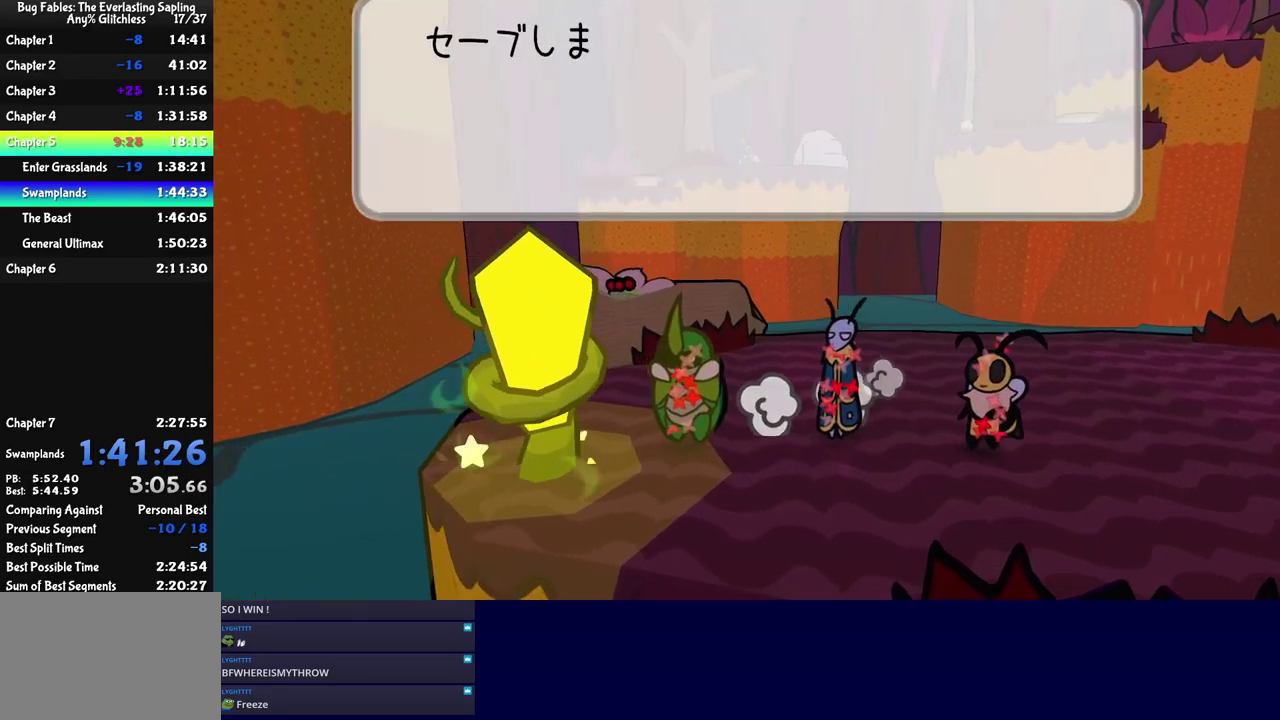
{"buttons": [], "left_stick": "down-right", "events": [[17, "left_stick", "down"], [50, "C_RIGHT", "up"], [117, "C_RIGHT", "down"], [150, "left_stick", "down-right"], [167, "C_RIGHT", "up"], [317, "C_RIGHT", "down"], [367, "C_RIGHT", "up"]]}
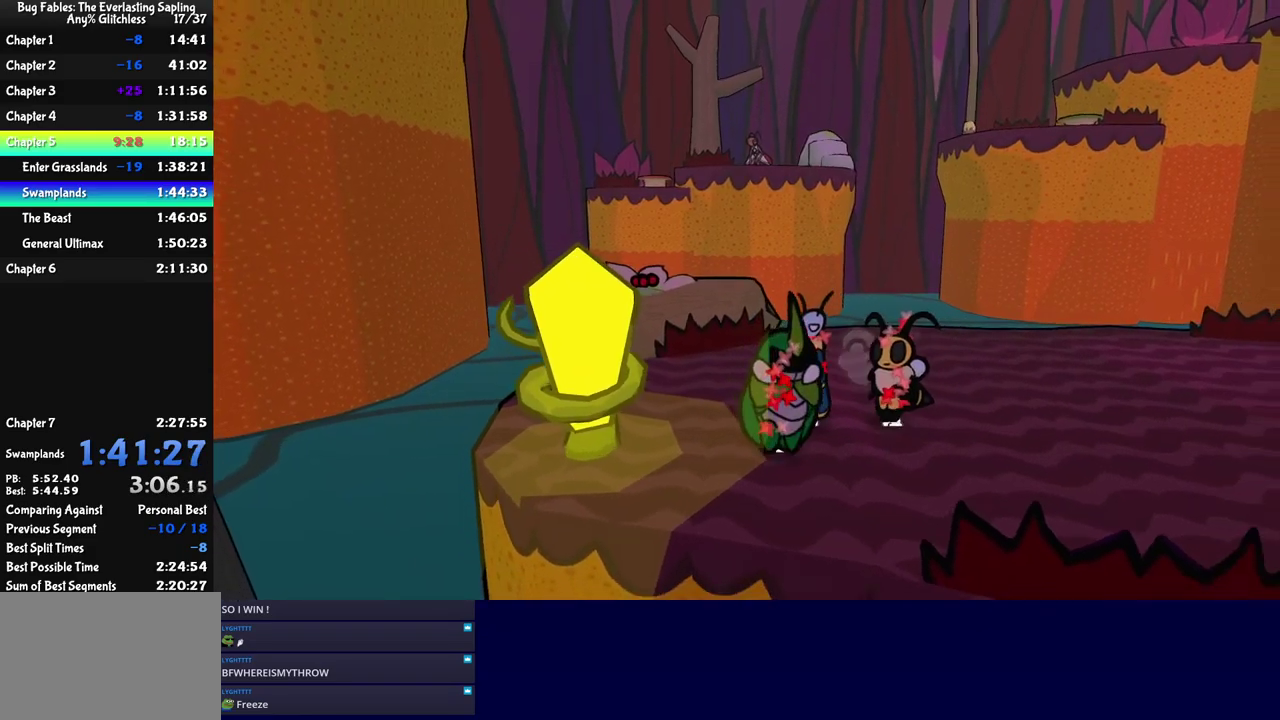
{"buttons": [], "left_stick": "down-right", "events": [[34, "C_RIGHT", "down"], [84, "C_RIGHT", "up"], [150, "C_RIGHT", "down"], [200, "C_RIGHT", "up"], [250, "C_RIGHT", "down"], [317, "C_RIGHT", "up"]]}
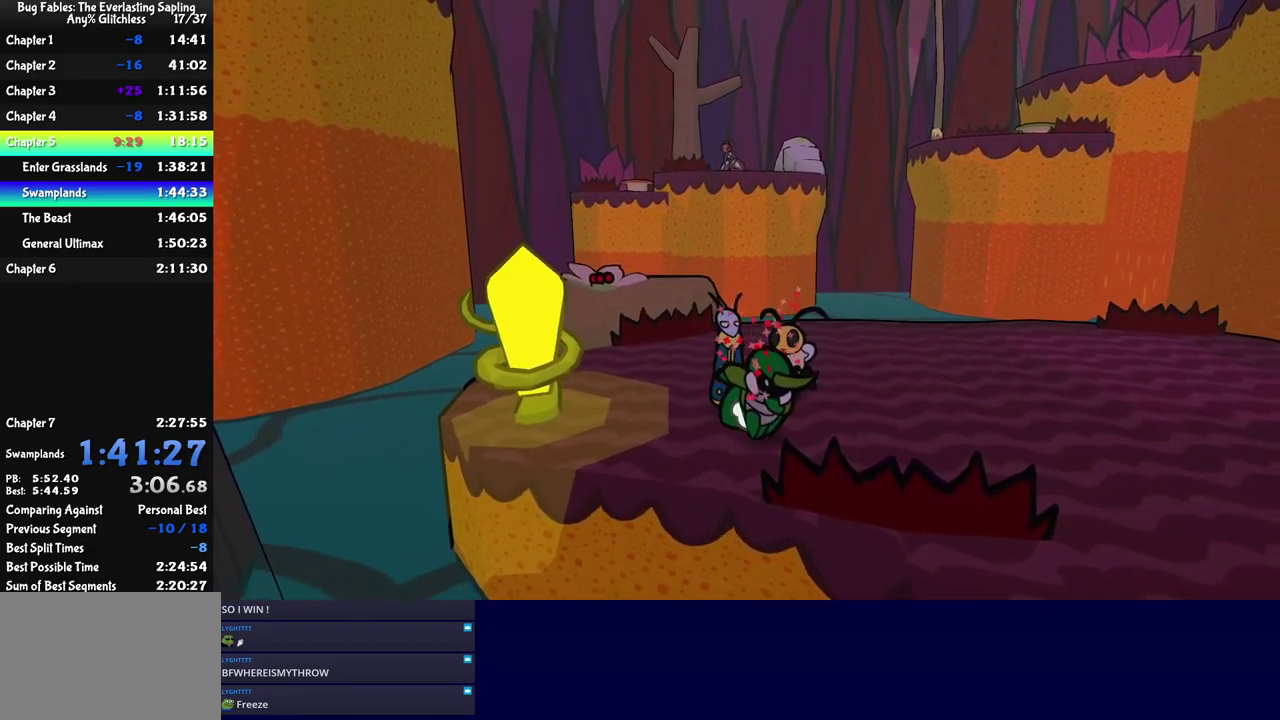
{"buttons": [], "left_stick": "down-right", "events": []}
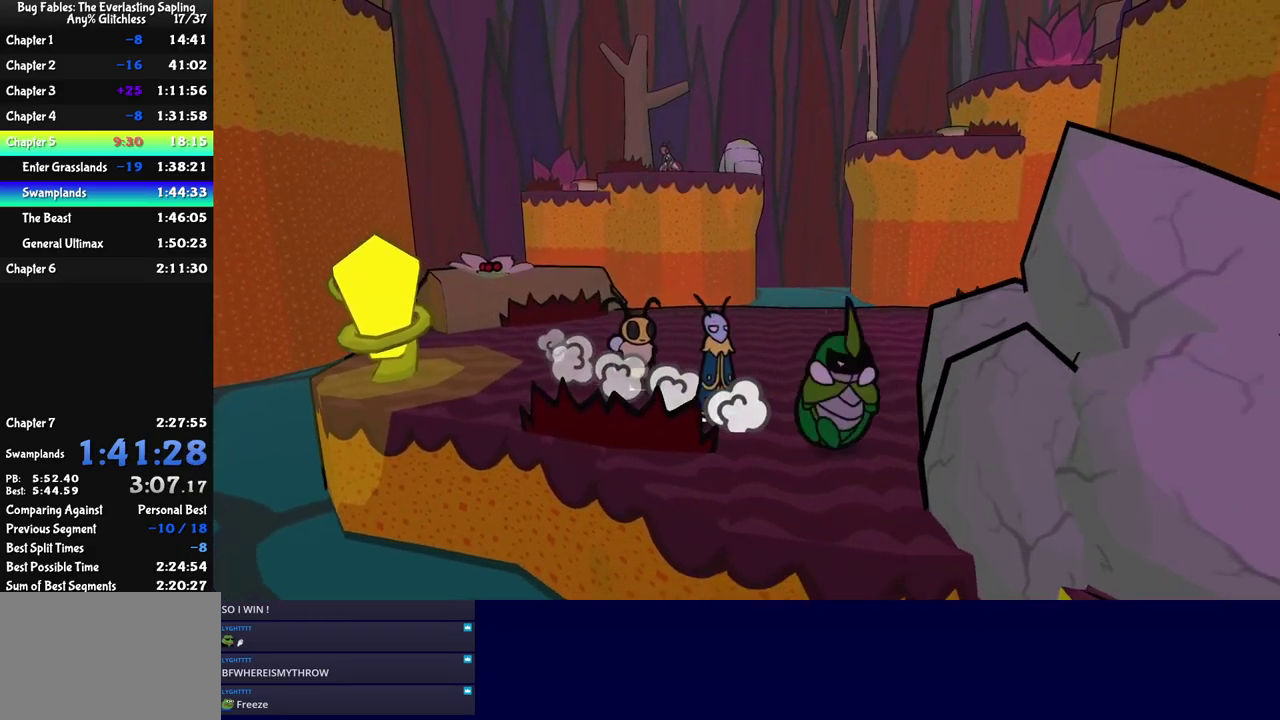
{"buttons": ["C_RIGHT"], "left_stick": "center", "events": [[34, "C_DOWN", "down"], [200, "C_DOWN", "up"], [217, "C_RIGHT", "down"], [250, "left_stick", "center"]]}
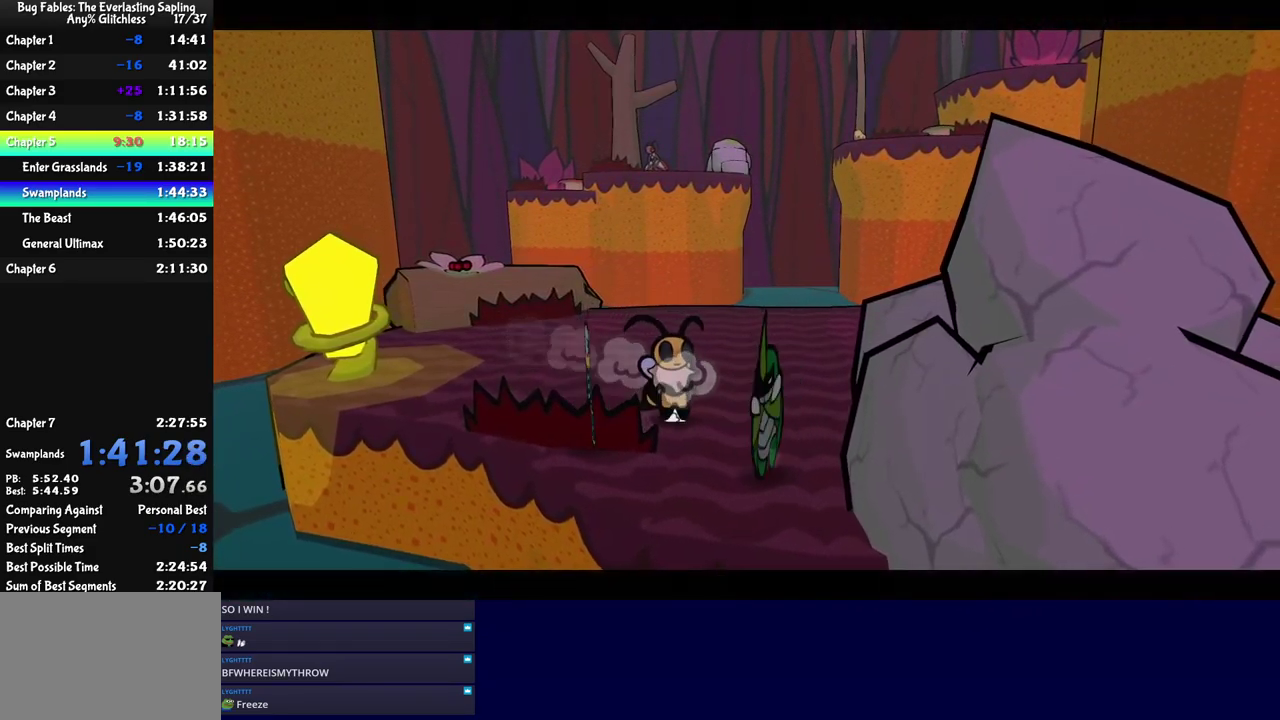
{"buttons": ["C_RIGHT"], "left_stick": "center", "events": []}
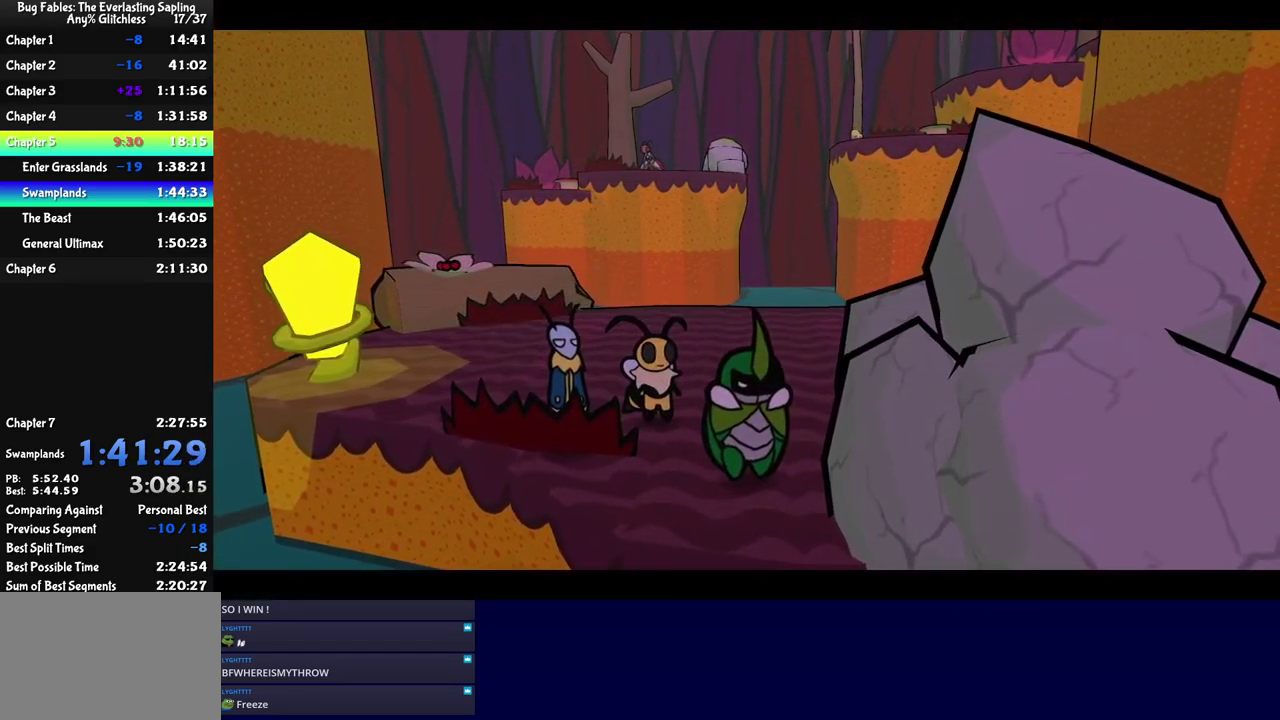
{"buttons": ["C_RIGHT"], "left_stick": "center", "events": [[150, "B", "down"], [334, "B", "up"], [384, "B", "down"], [434, "B", "up"]]}
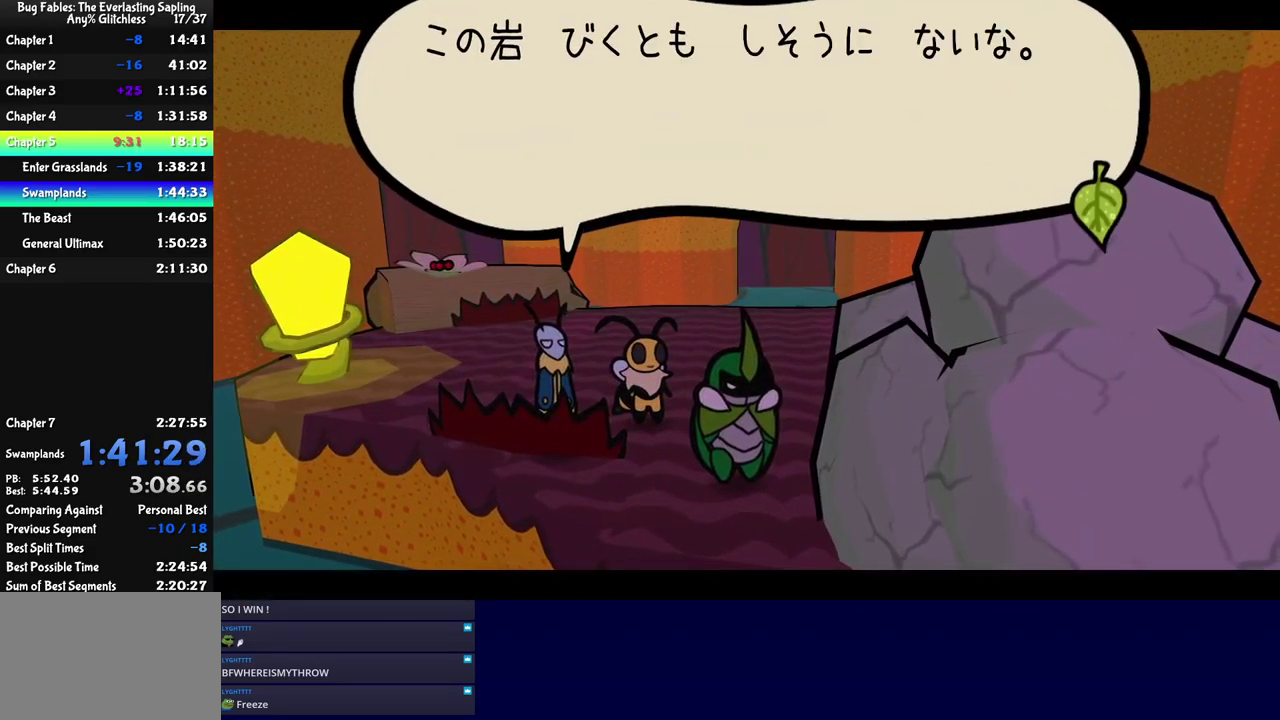
{"buttons": ["B", "C_RIGHT"], "left_stick": "center", "events": [[17, "B", "down"], [67, "B", "up"], [117, "B", "down"], [300, "B", "up"], [400, "B", "down"]]}
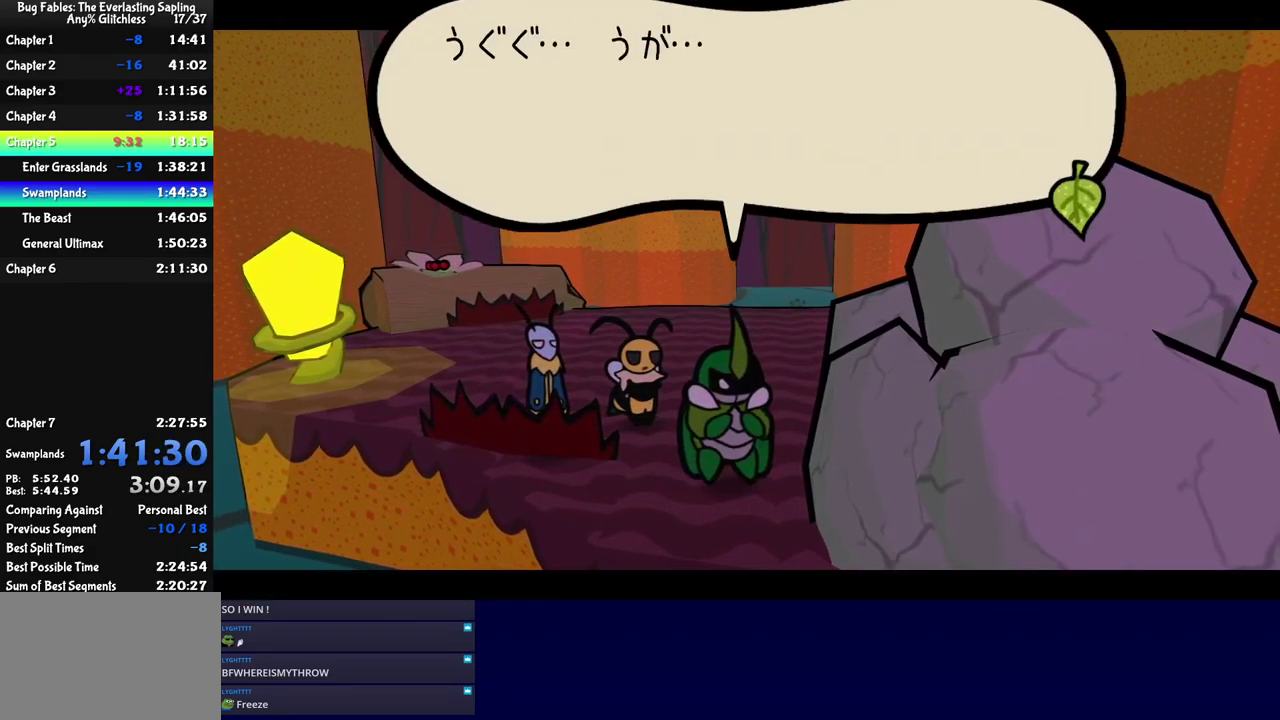
{"buttons": ["B", "C_RIGHT"], "left_stick": "center", "events": [[84, "B", "up"], [134, "B", "down"], [317, "B", "up"], [367, "B", "down"]]}
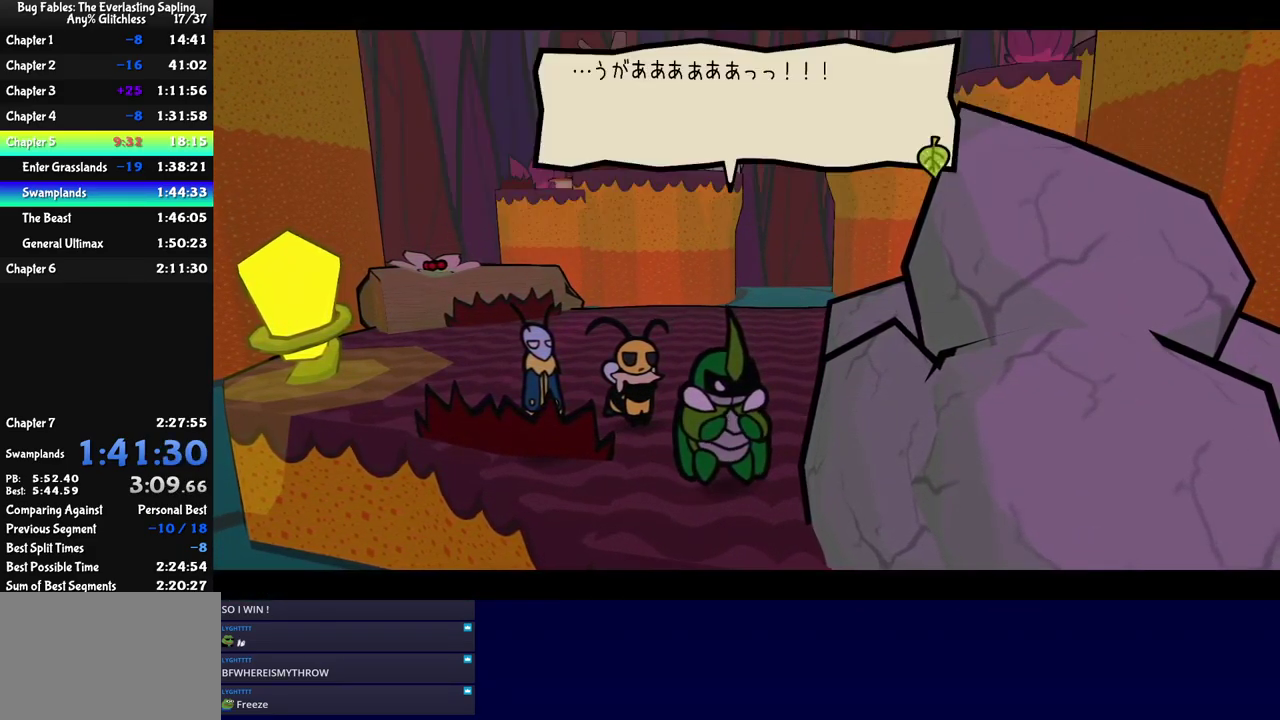
{"buttons": ["C_RIGHT"], "left_stick": "center", "events": [[50, "B", "up"], [150, "B", "down"], [284, "B", "up"], [384, "B", "down"], [434, "B", "up"]]}
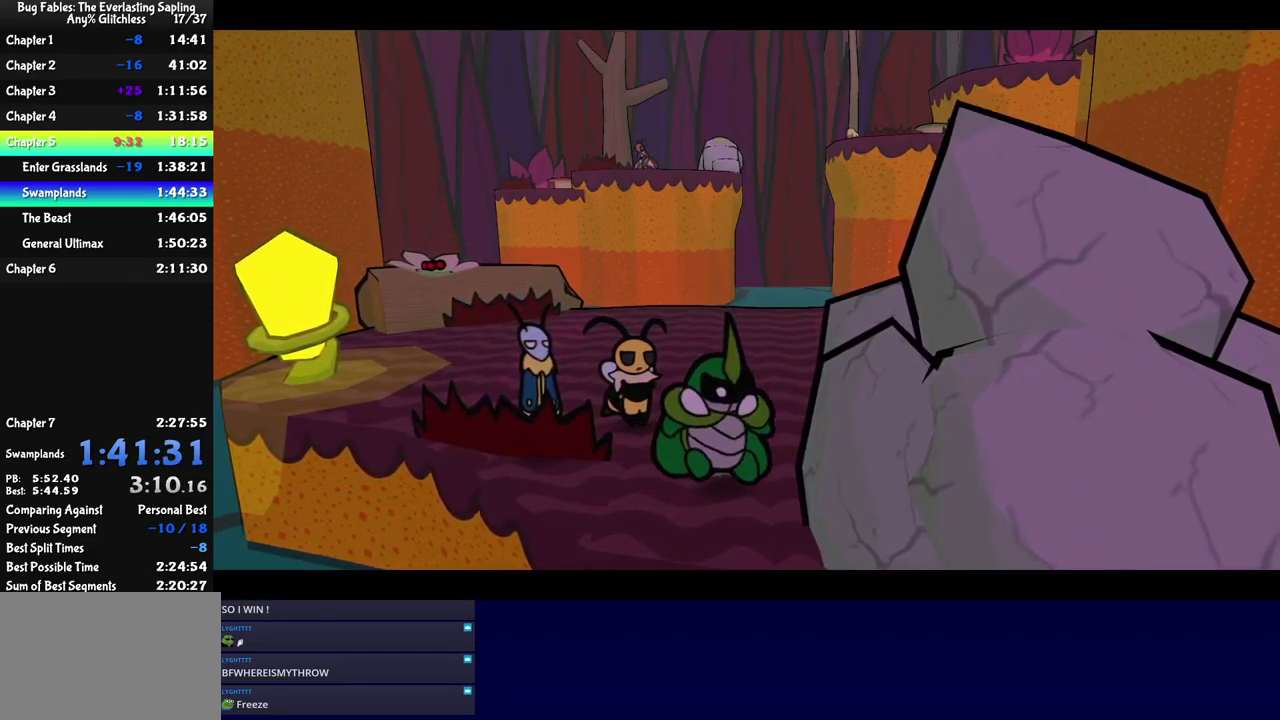
{"buttons": ["C_RIGHT"], "left_stick": "center", "events": [[17, "B", "down"], [67, "B", "up"]]}
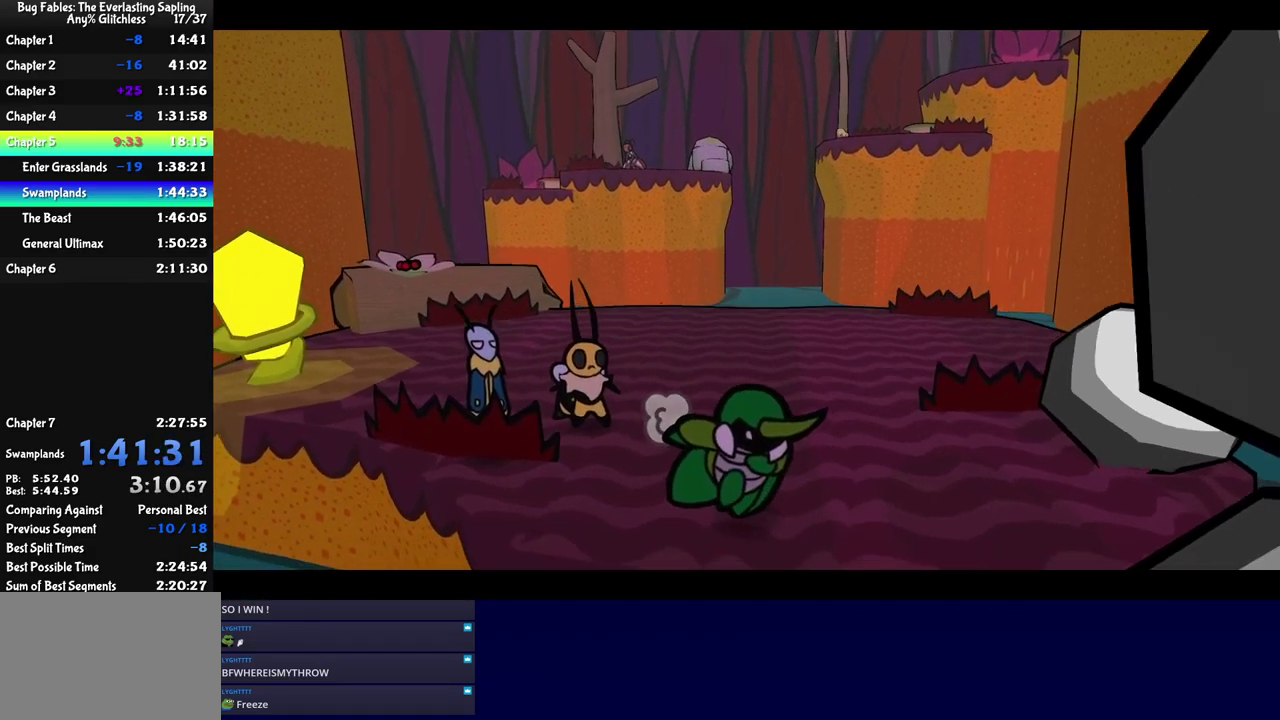
{"buttons": ["C_RIGHT"], "left_stick": "center", "events": []}
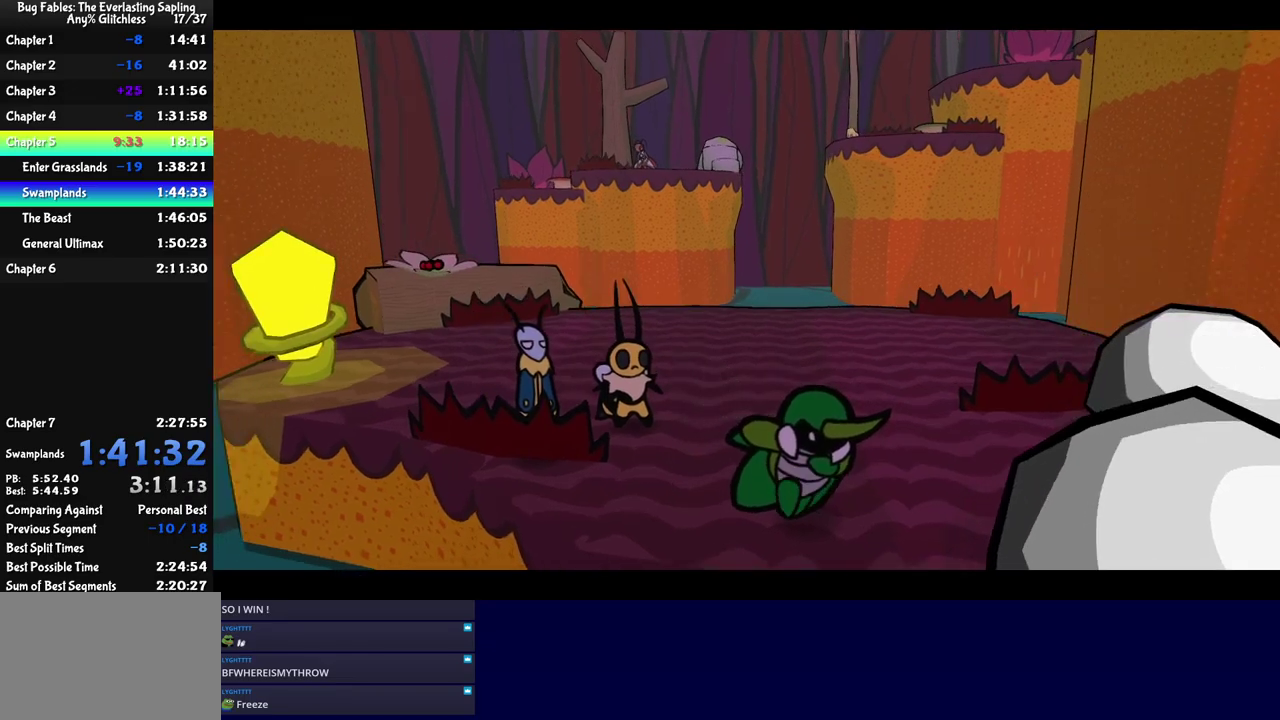
{"buttons": ["C_RIGHT"], "left_stick": "center", "events": []}
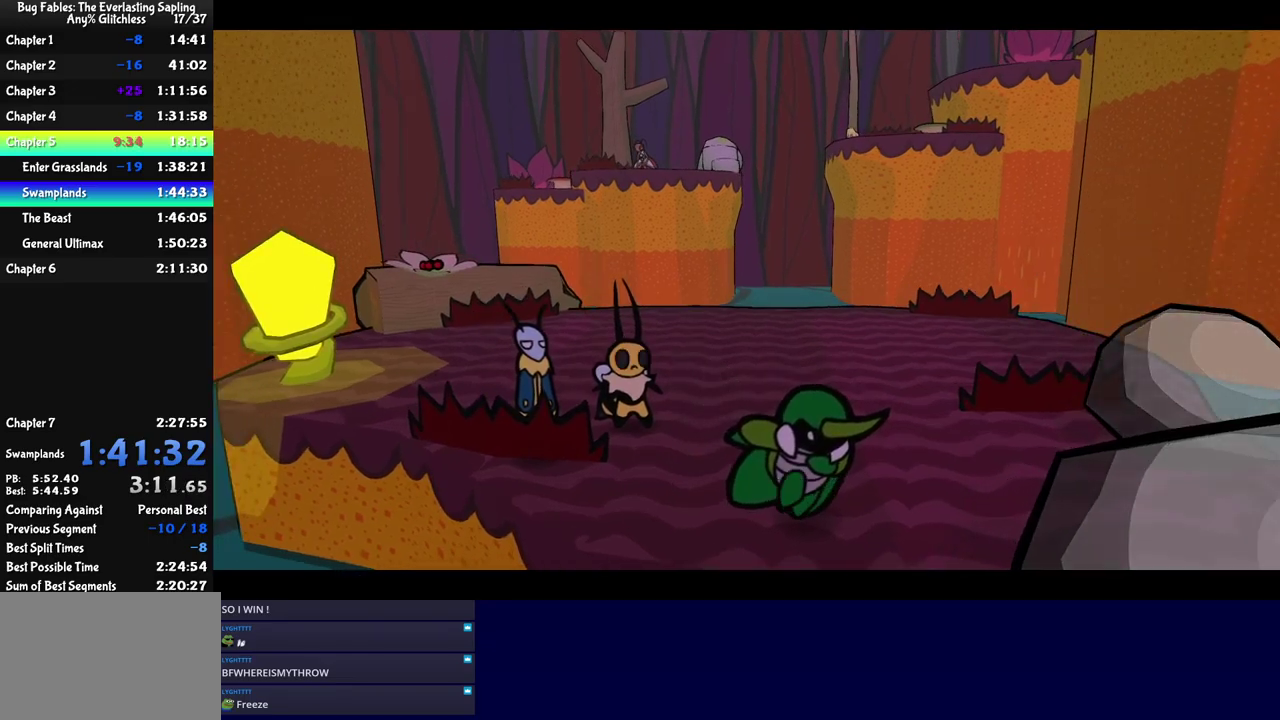
{"buttons": ["C_RIGHT"], "left_stick": "center", "events": []}
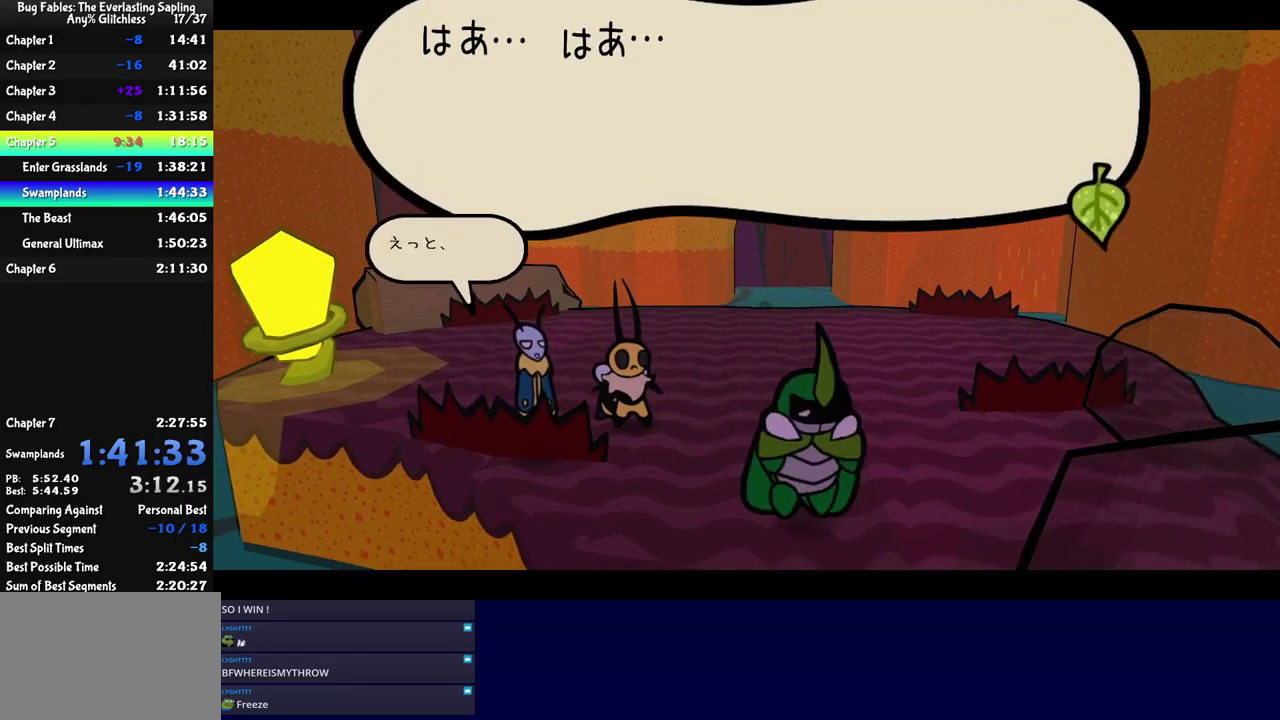
{"buttons": ["C_RIGHT"], "left_stick": "center", "events": []}
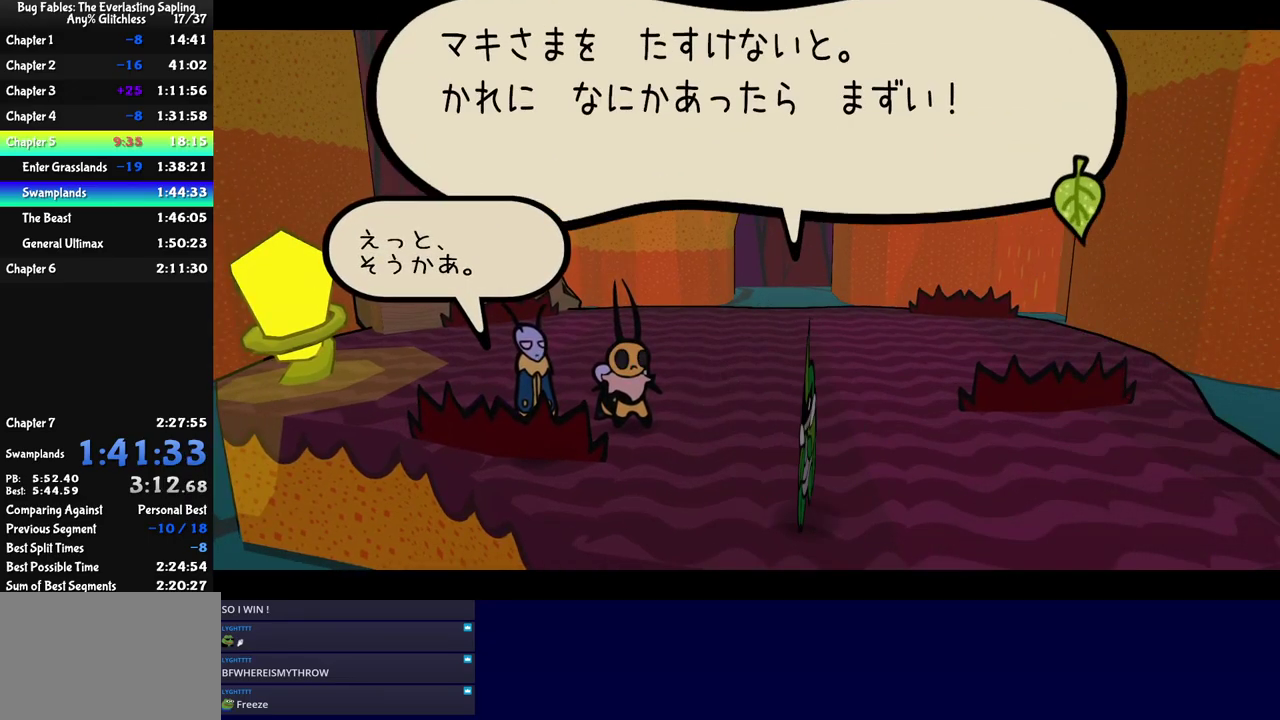
{"buttons": ["C_RIGHT"], "left_stick": "center", "events": []}
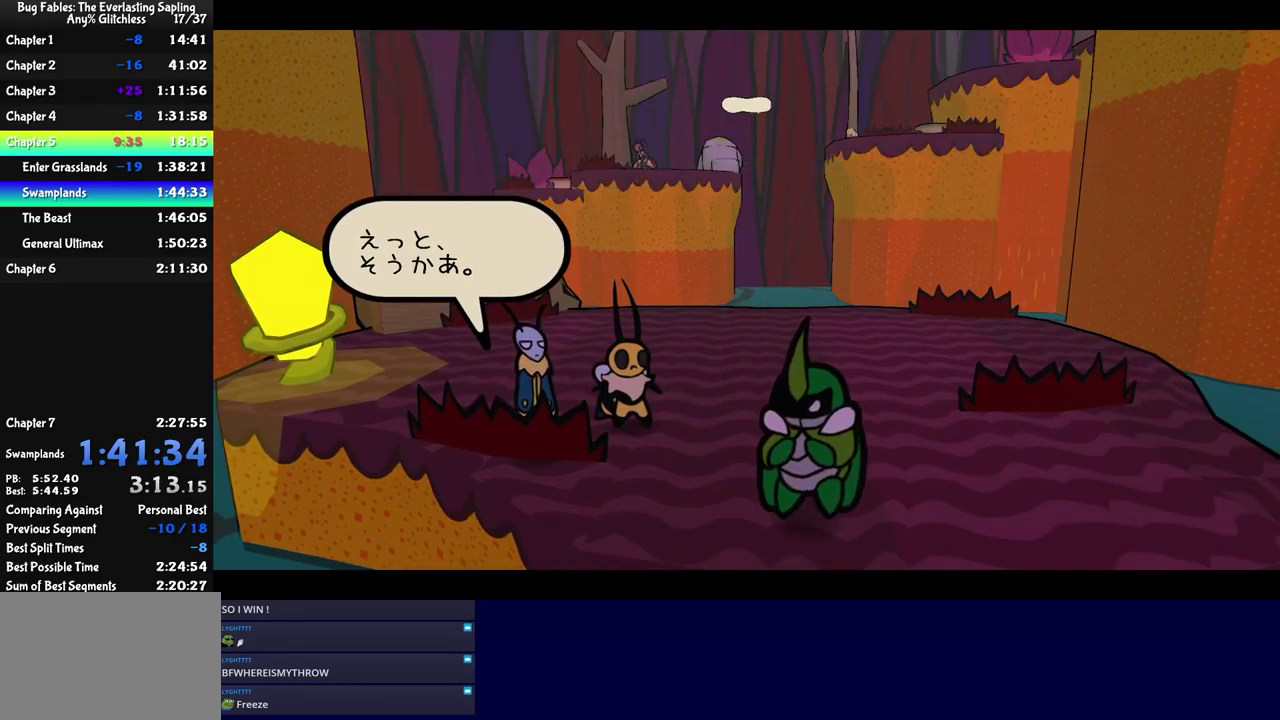
{"buttons": ["C_RIGHT"], "left_stick": "center", "events": []}
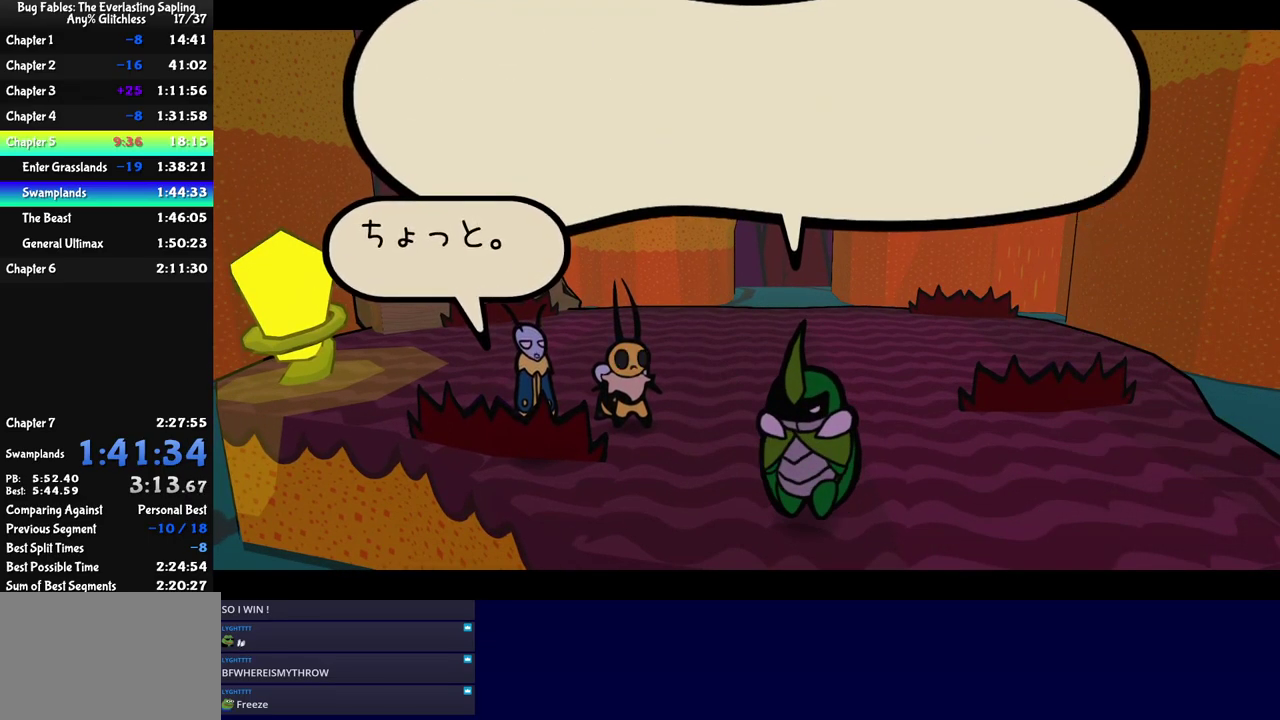
{"buttons": ["C_RIGHT"], "left_stick": "center", "events": []}
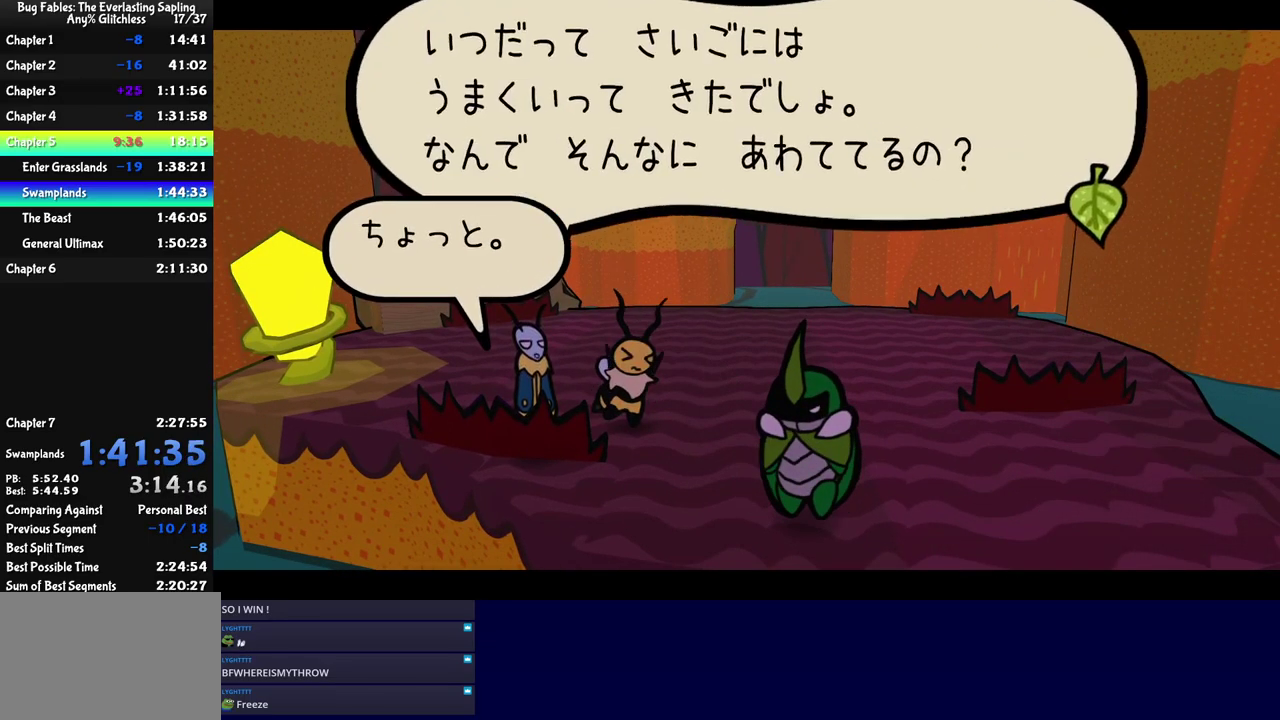
{"buttons": ["C_RIGHT"], "left_stick": "center", "events": []}
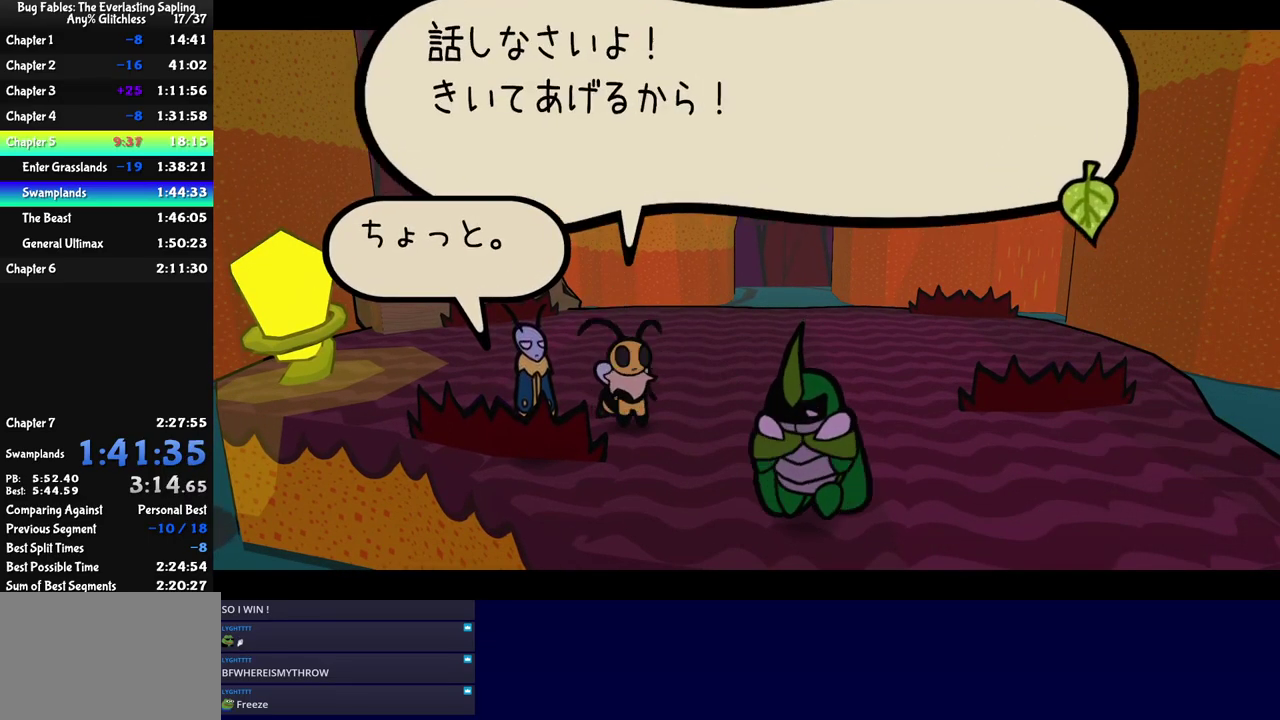
{"buttons": ["C_RIGHT"], "left_stick": "center", "events": []}
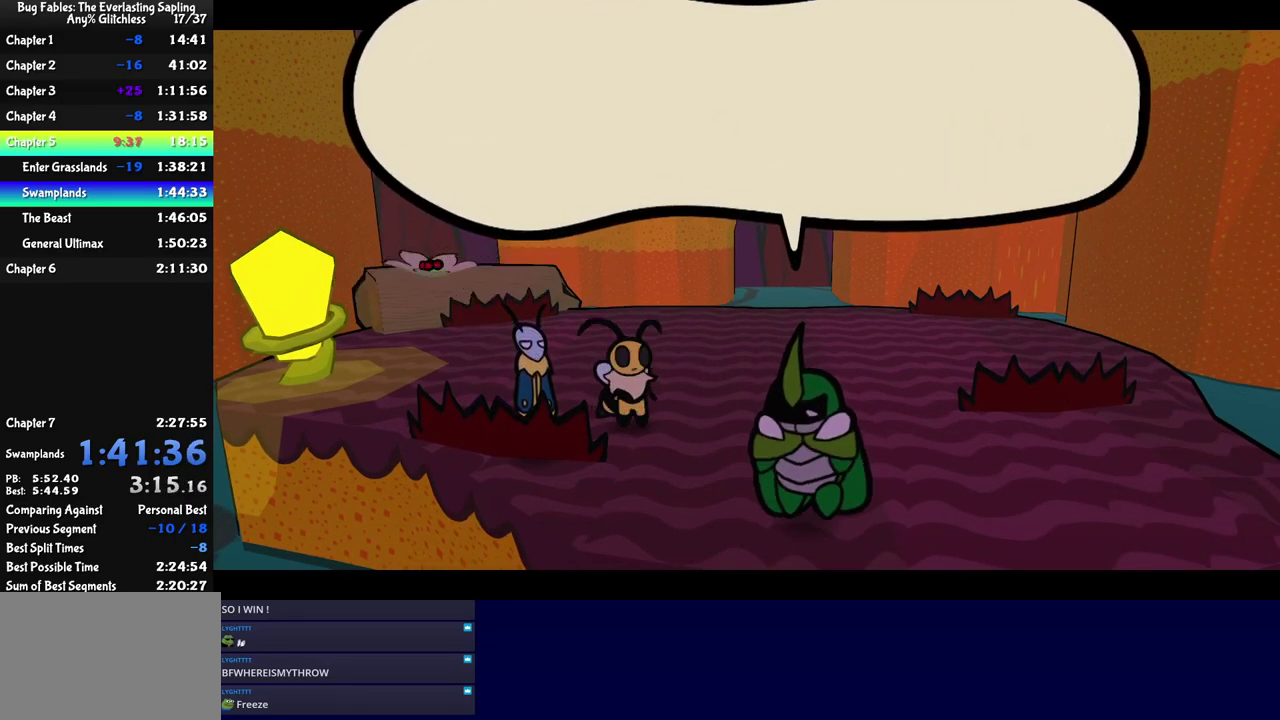
{"buttons": ["C_RIGHT"], "left_stick": "center", "events": []}
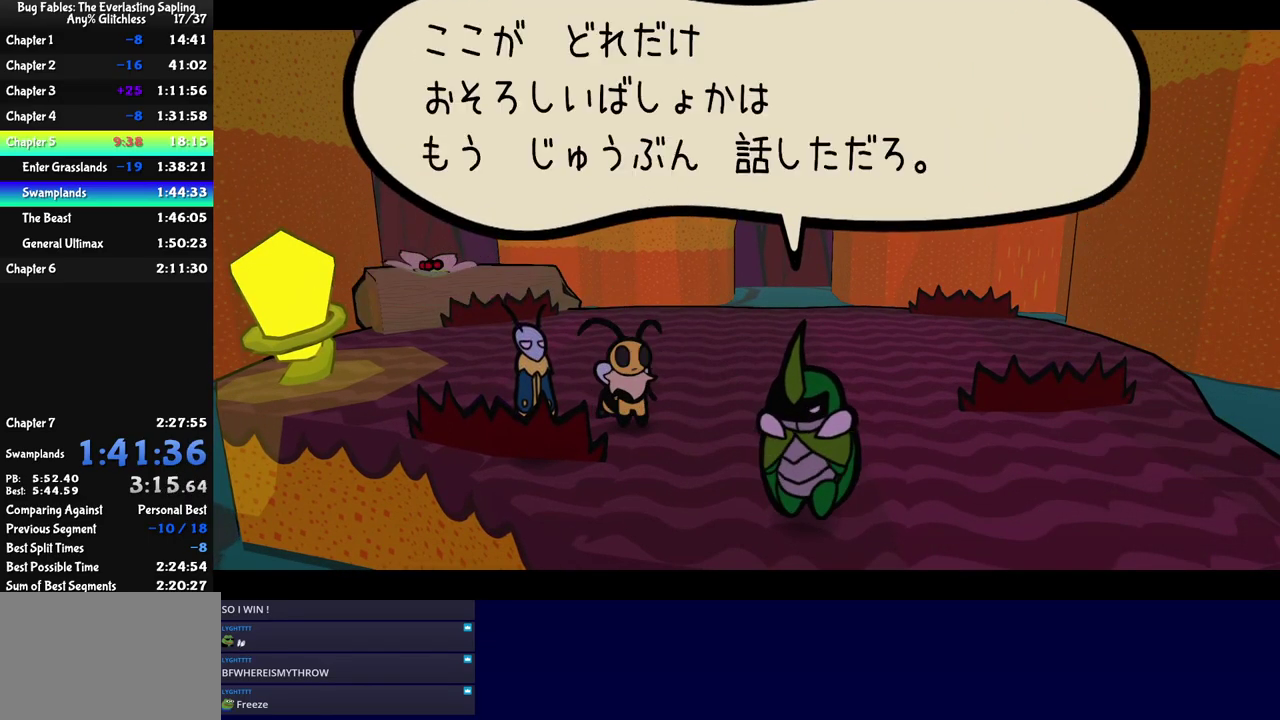
{"buttons": ["C_RIGHT"], "left_stick": "center", "events": []}